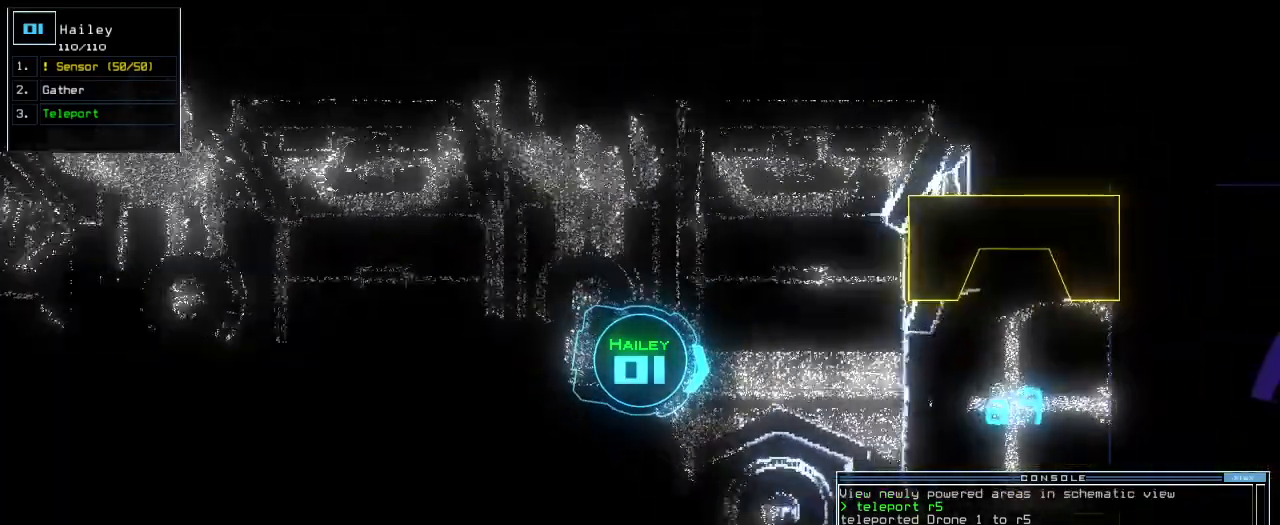
Gameplay with keyboard; each line is a JSON object with the keys held at the frame after it. "events" lists presses ("down") and releases ("up") of ".", "0", "1", "2", "3", "4", "5", "6", "7", "8", "9", "a", "b", "backspace", "c", "caps_lock", "comma", "ctrl_l", "ctrl_r", "d", "down", "e", "equals", "escape", "f", "f8", "g", "h", "i", "j", "k", "l", "left", "m", "minus", "n", "o", "p", "q", "quote", "r", "return", "right", "s", "semicolon", "shift_l", "space", "t", "tab", "tilde", "u", "up", "v", "w", "x", "y" and "z" between this image and that frame as [ms after this image, input, new state], when the widget could be followed in between. No other keys are recorded. Mouse input is not recorded. Not read: other_keys shift_r.
{"keys": ["up"], "events": [[20, "s", "down"], [100, "s", "up"], [160, "w", "down"], [200, "a", "down"], [260, "w", "up"], [340, "a", "up"]]}
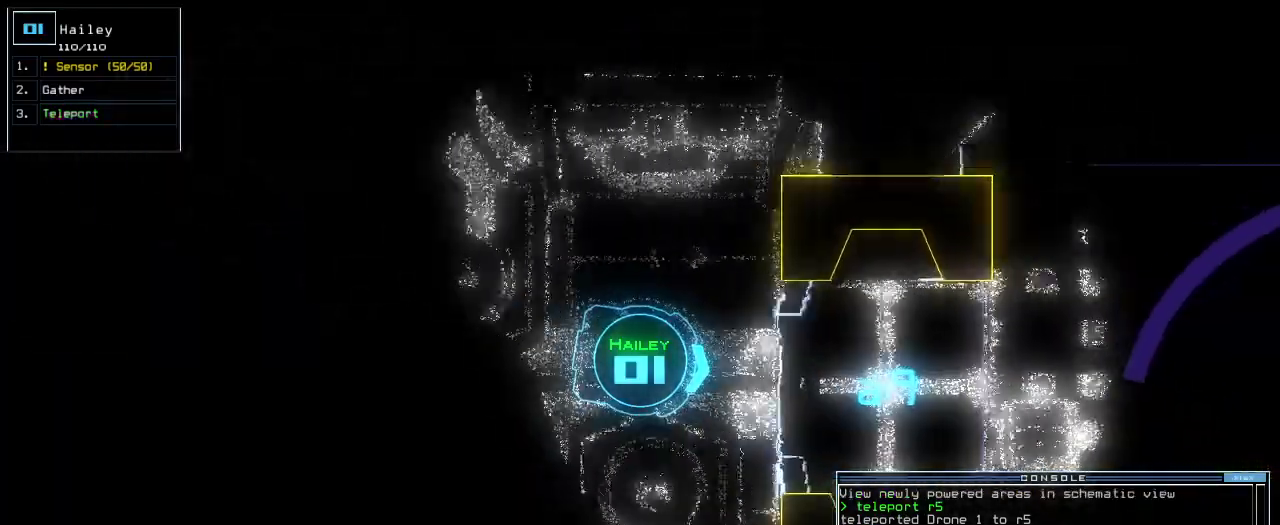
{"keys": ["up"], "events": [[140, "space", "down"], [200, "space", "up"]]}
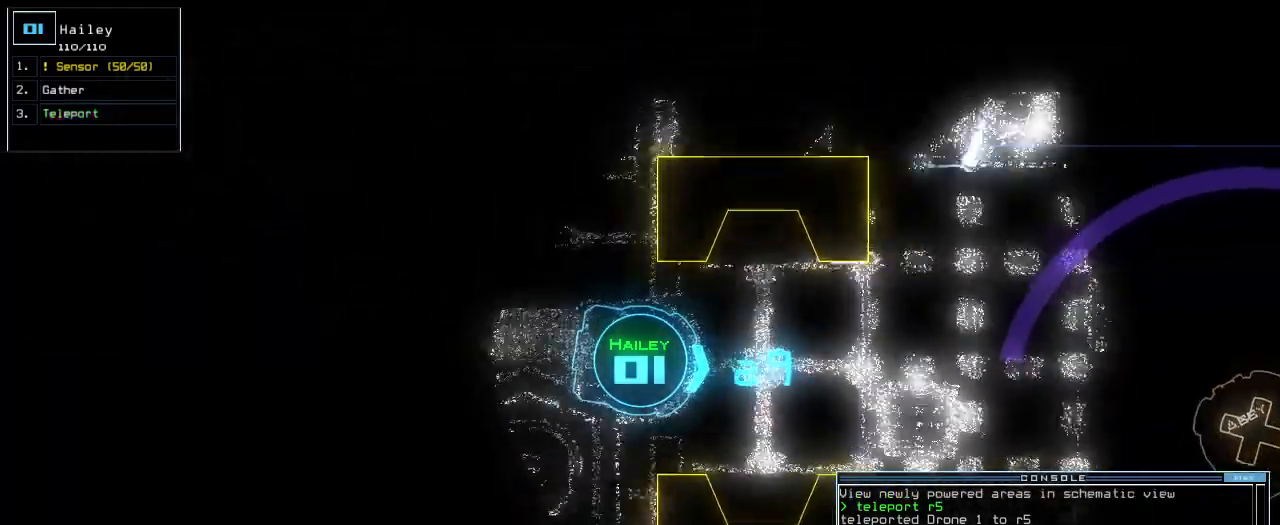
{"keys": ["up"], "events": [[20, "left", "down"], [80, "left", "up"]]}
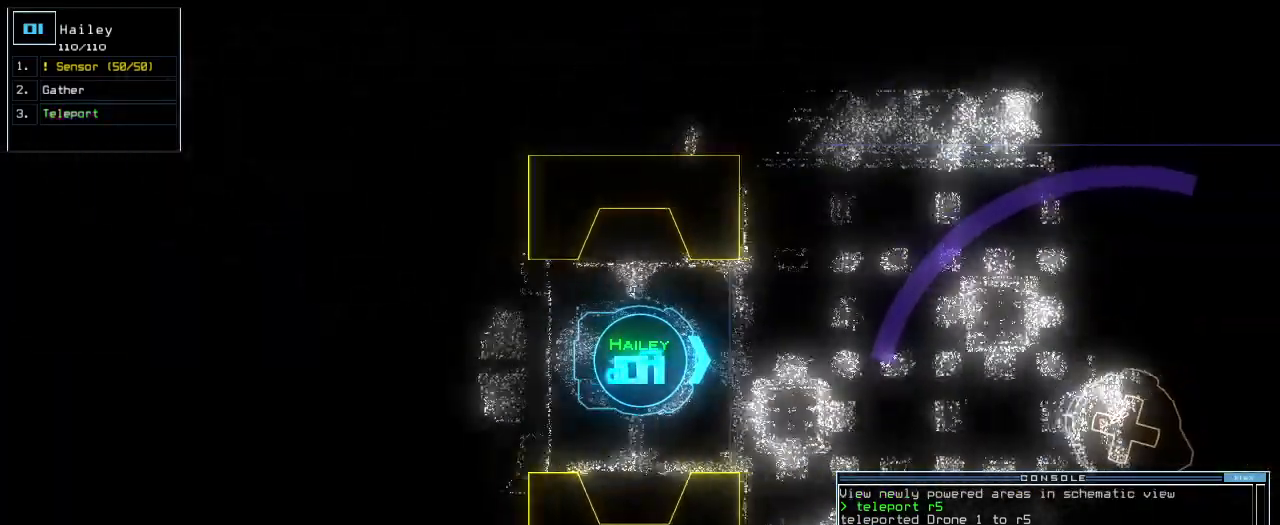
{"keys": [], "events": [[300, "up", "up"]]}
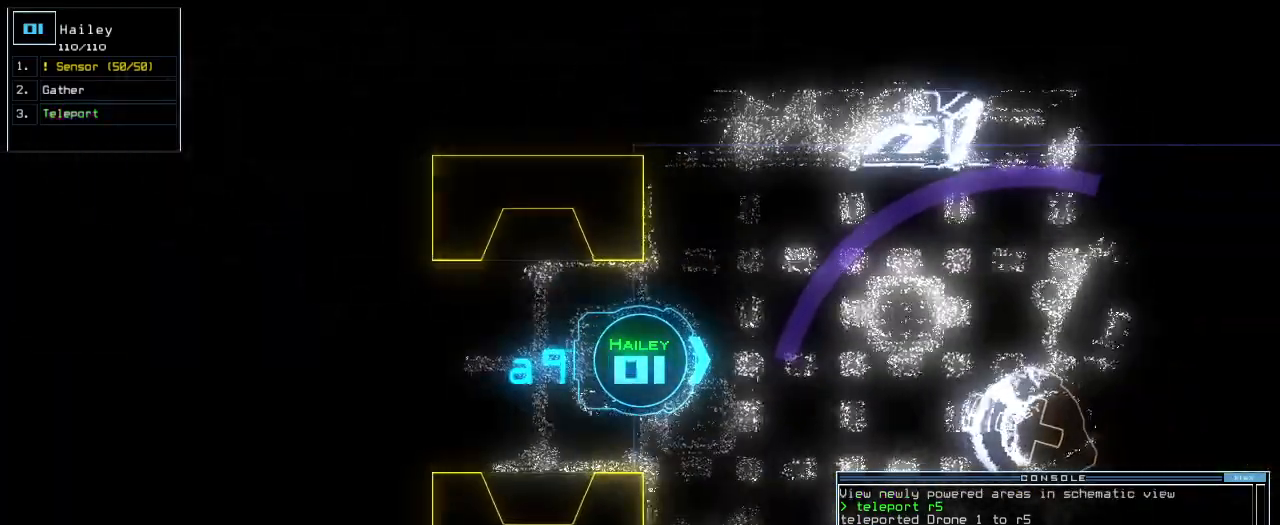
{"keys": [], "events": [[160, "s", "down"], [200, "e", "down"], [300, "e", "up"], [300, "s", "up"], [320, "space", "down"], [380, "space", "up"]]}
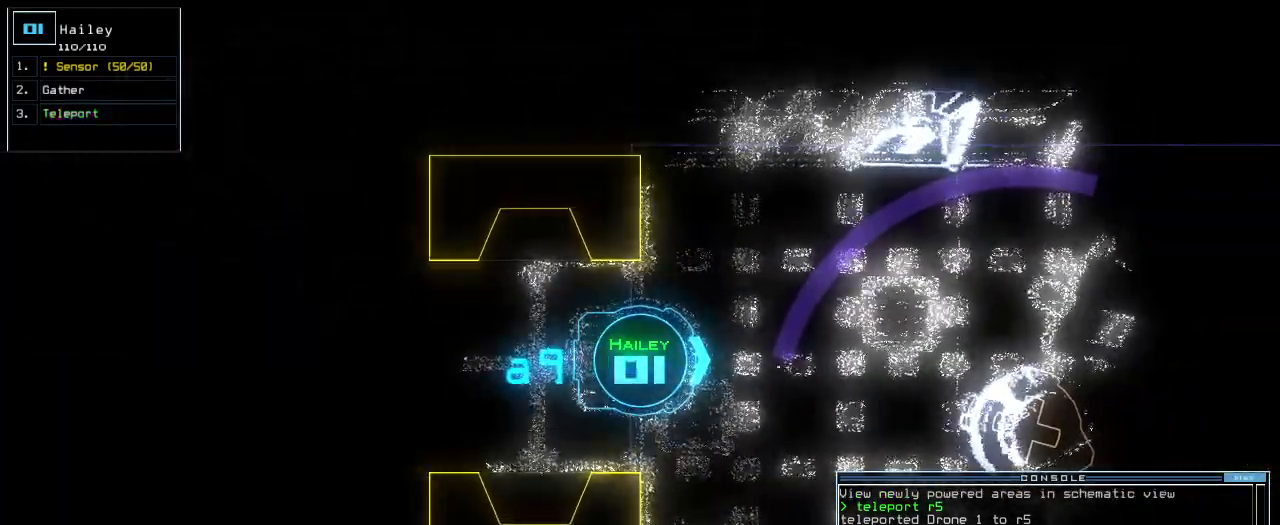
{"keys": [], "events": [[20, "t", "down"], [100, "t", "up"], [200, "u", "down"], [260, "u", "up"], [420, "return", "down"], [480, "return", "up"]]}
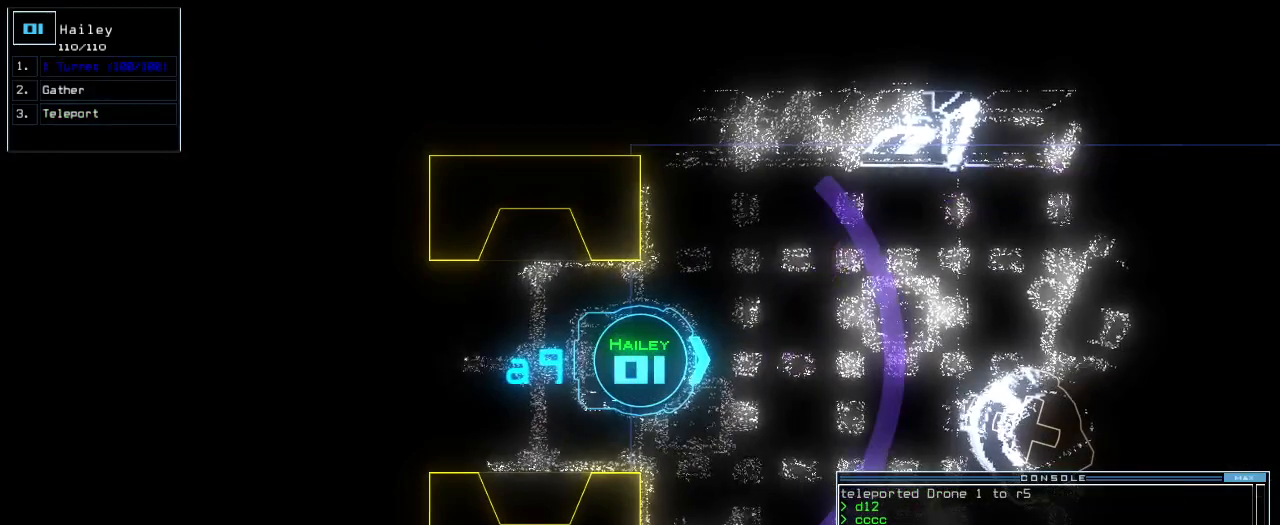
{"keys": ["down"], "events": [[220, "down", "down"]]}
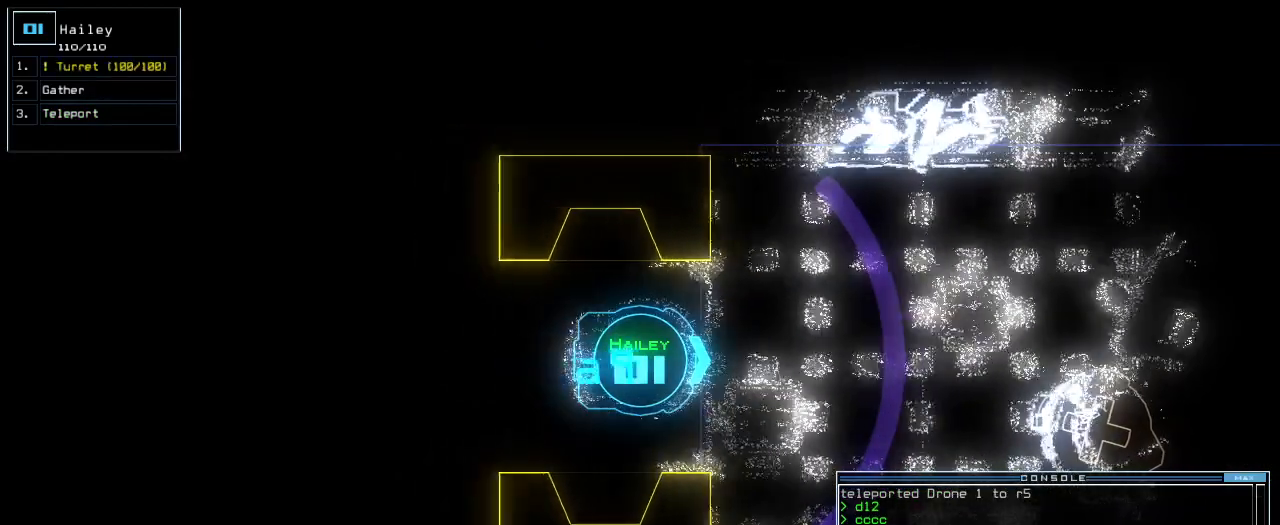
{"keys": ["down"], "events": []}
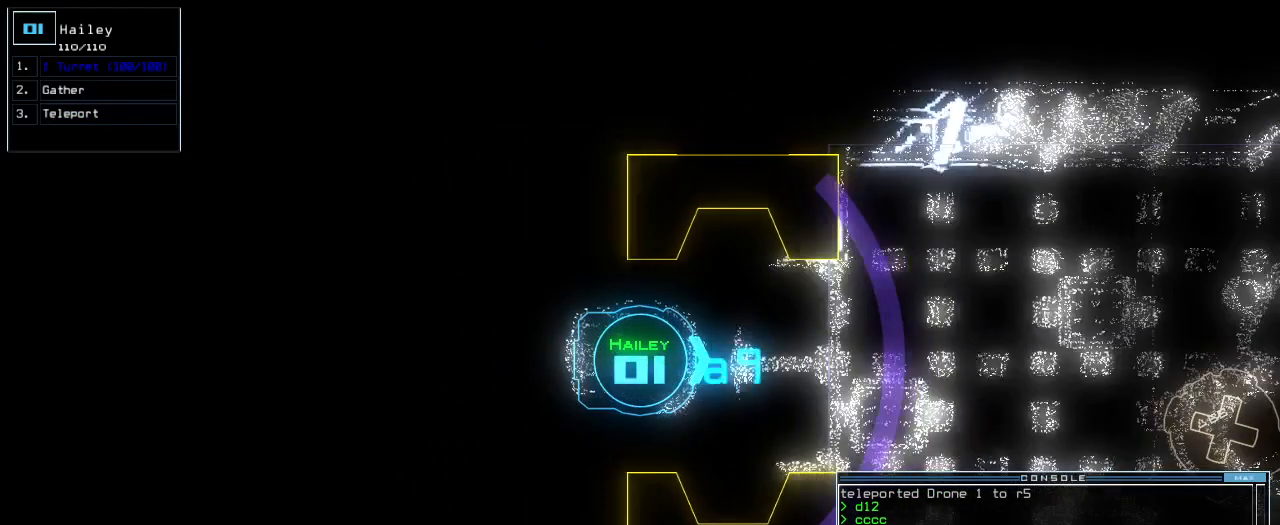
{"keys": ["space"], "events": [[440, "down", "up"], [480, "space", "down"]]}
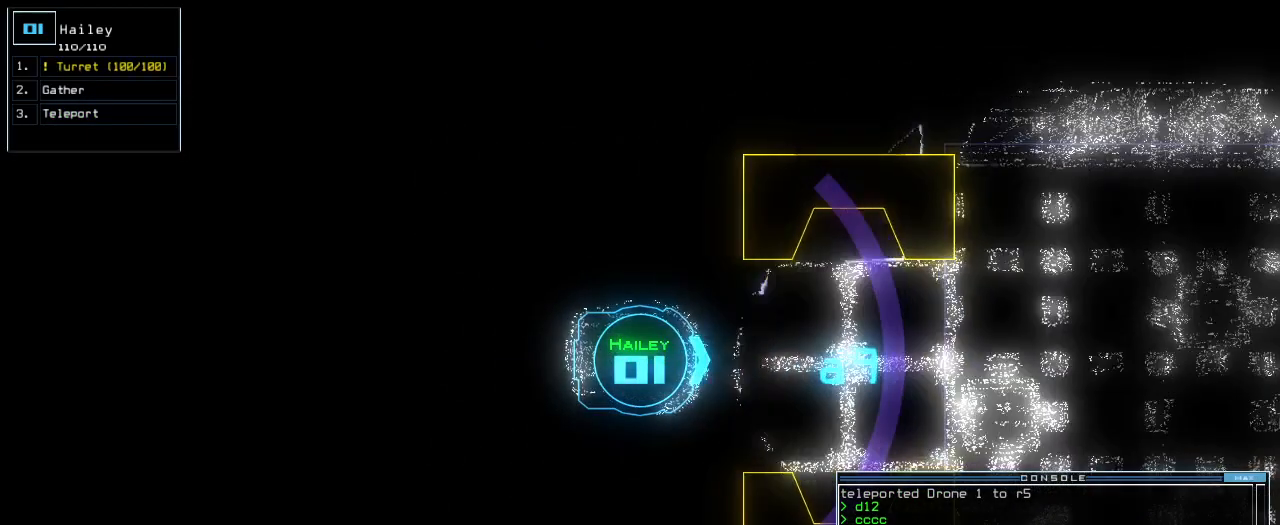
{"keys": ["a"], "events": [[80, "space", "up"], [180, "d", "down"], [240, "d", "up"], [300, "d", "down"], [340, "space", "down"], [360, "d", "up"], [420, "a", "down"], [500, "space", "up"]]}
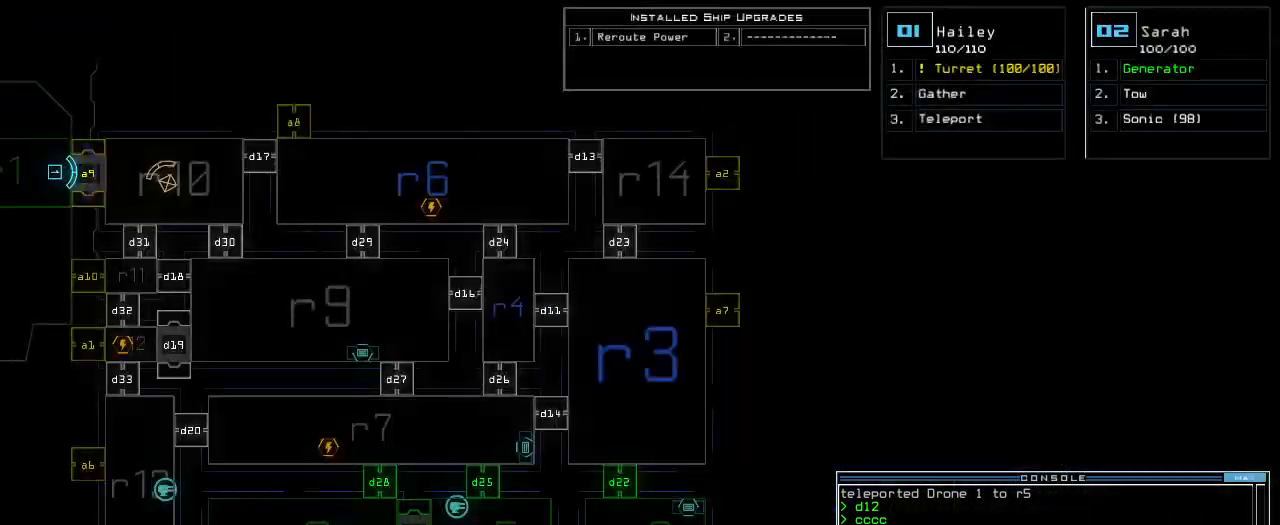
{"keys": [], "events": [[40, "a", "up"]]}
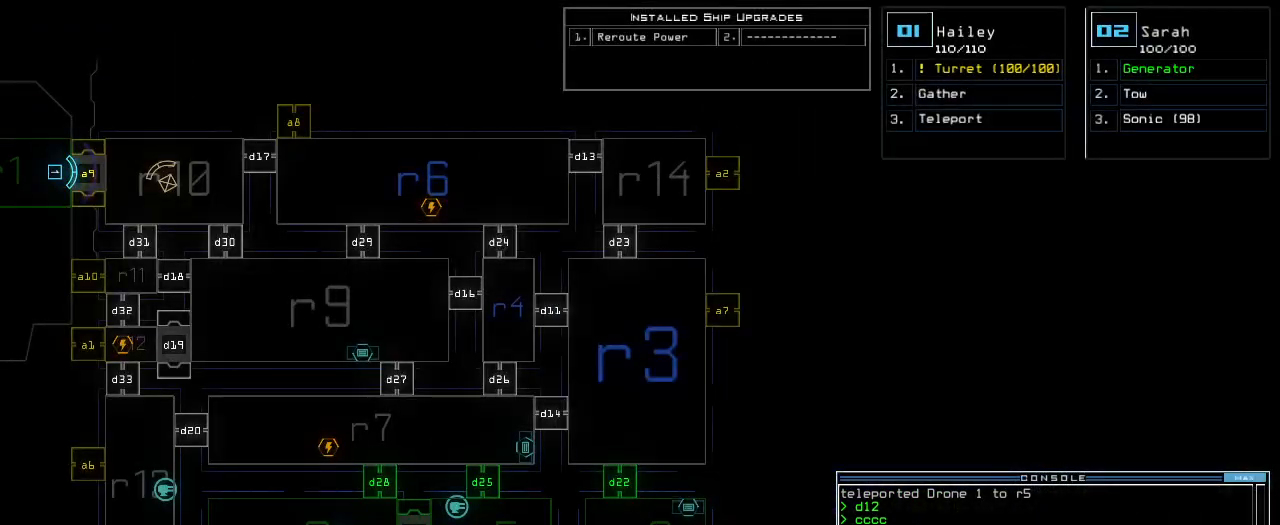
{"keys": [], "events": [[380, "8", "down"], [420, "return", "down"], [480, "8", "up"], [480, "return", "up"]]}
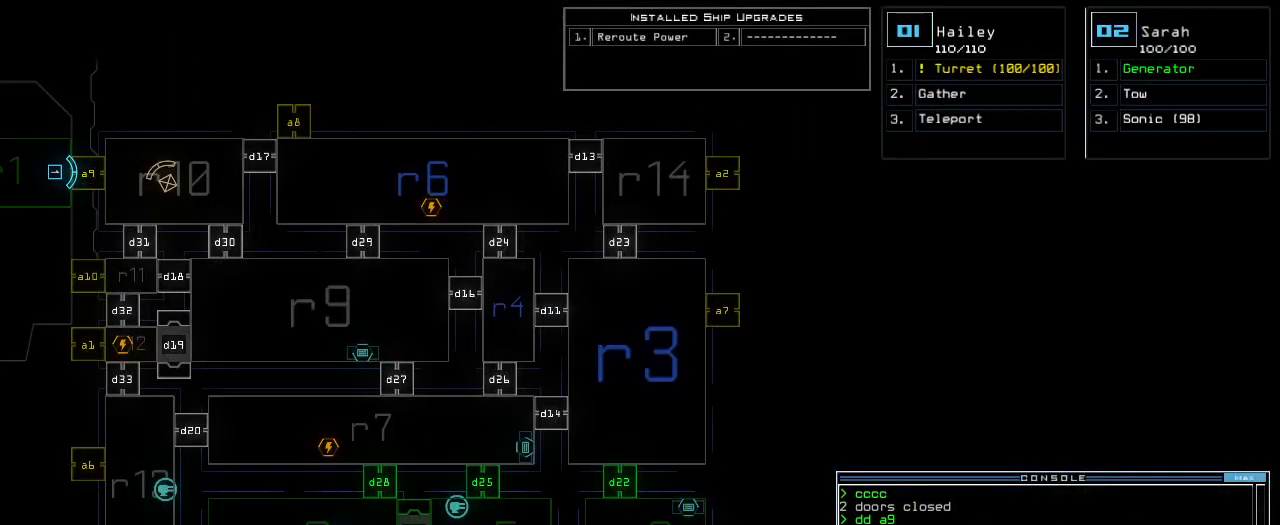
{"keys": [], "events": []}
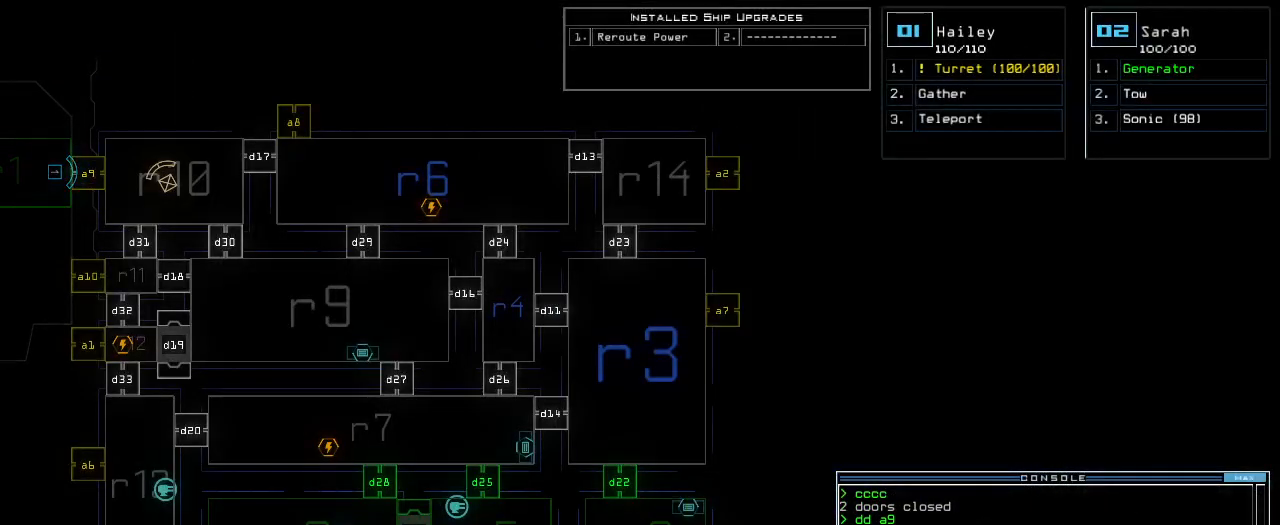
{"keys": [], "events": []}
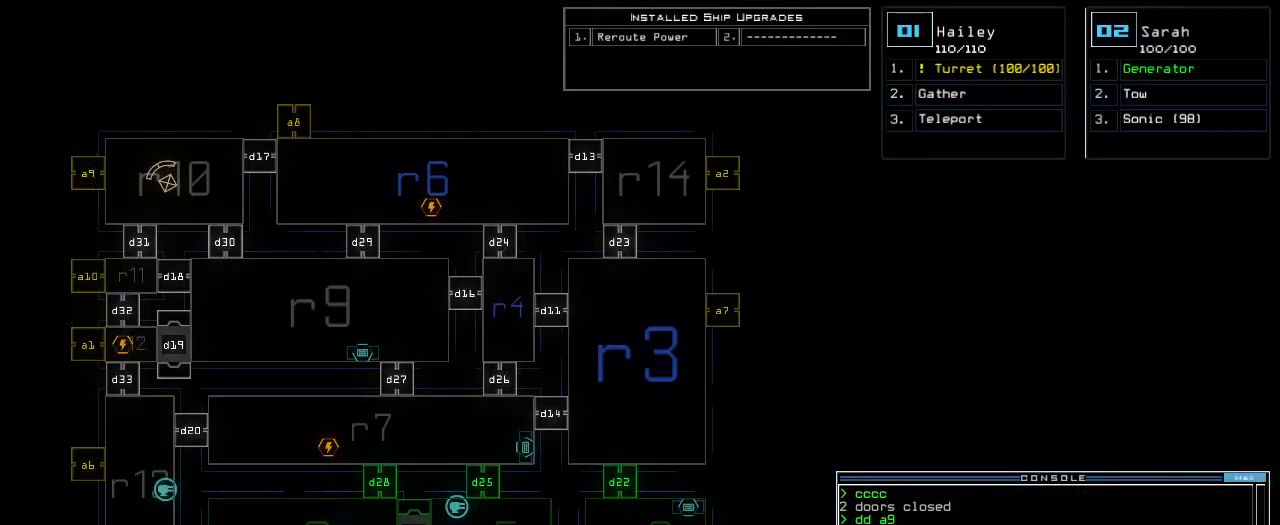
{"keys": [], "events": []}
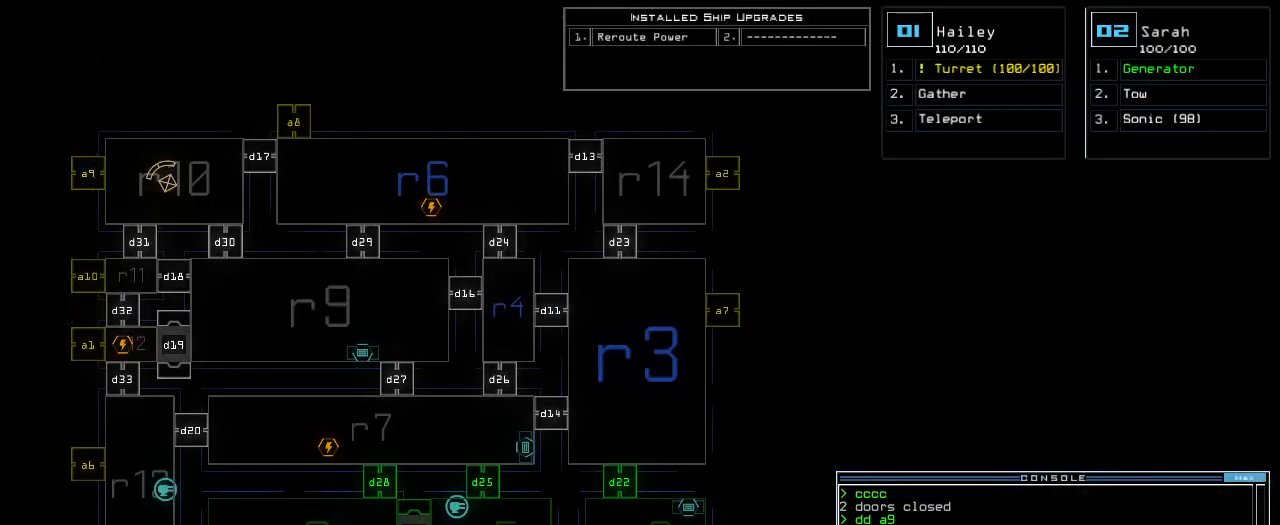
{"keys": [], "events": []}
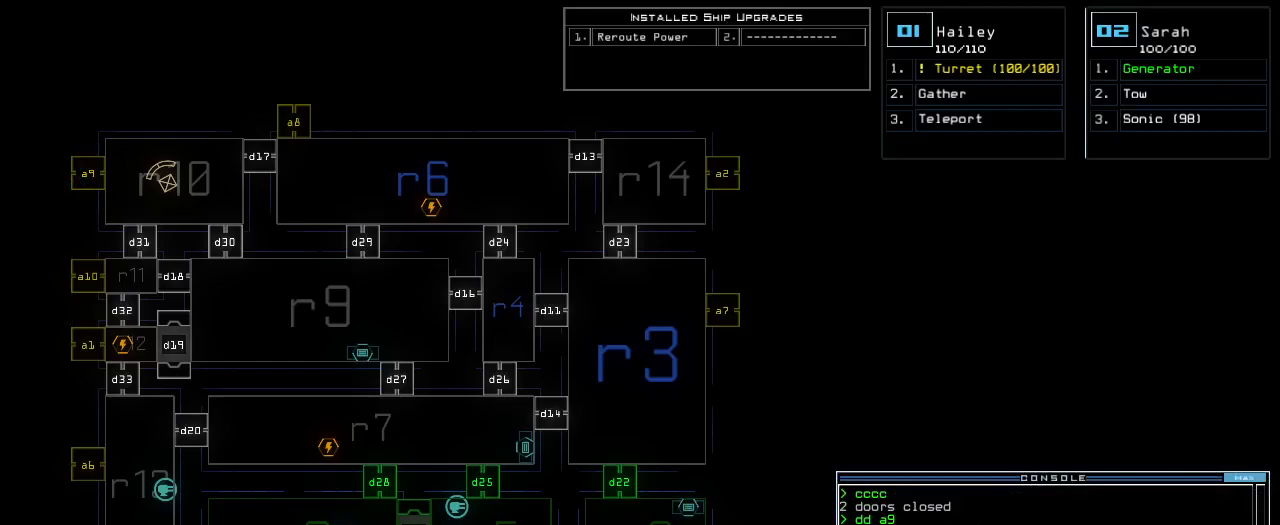
{"keys": [], "events": [[40, "c", "down"], [220, "c", "up"]]}
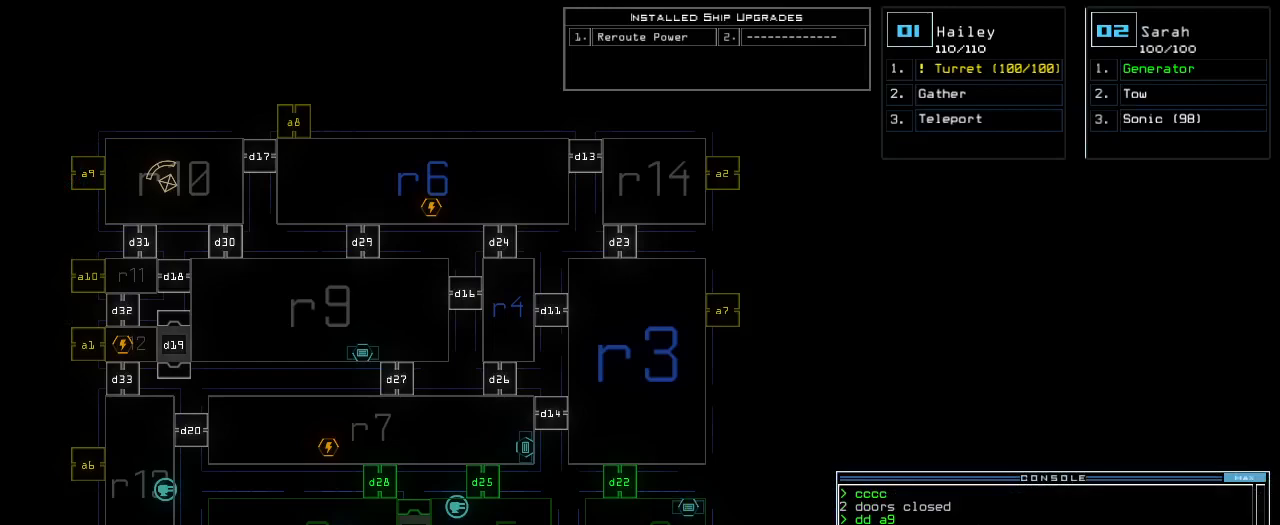
{"keys": [], "events": [[60, "c", "down"], [120, "c", "up"], [220, "return", "down"], [280, "return", "up"]]}
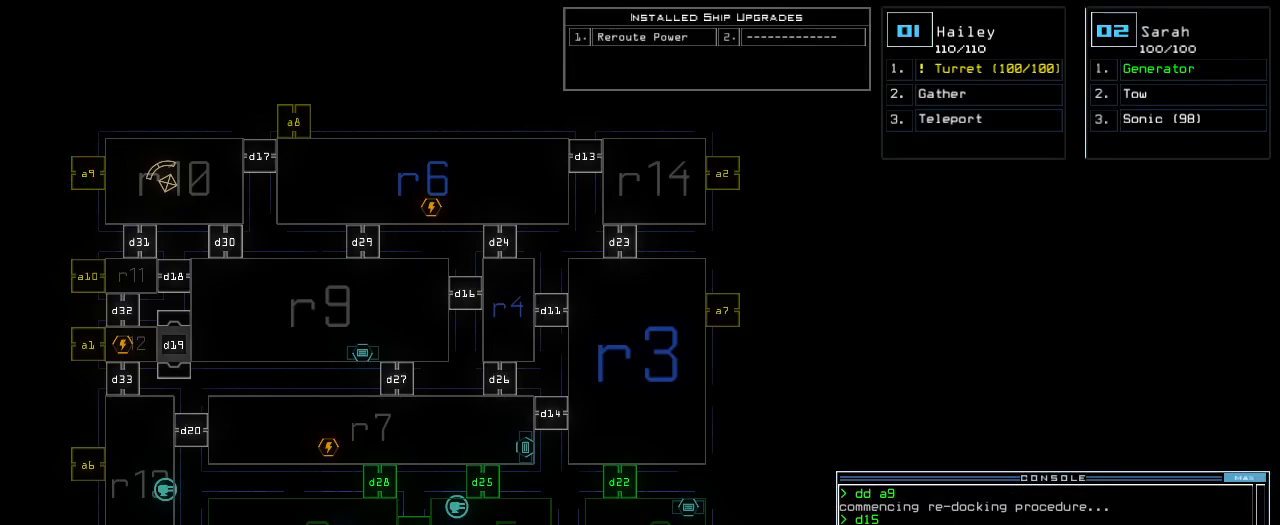
{"keys": [], "events": [[240, "up", "down"], [440, "up", "up"]]}
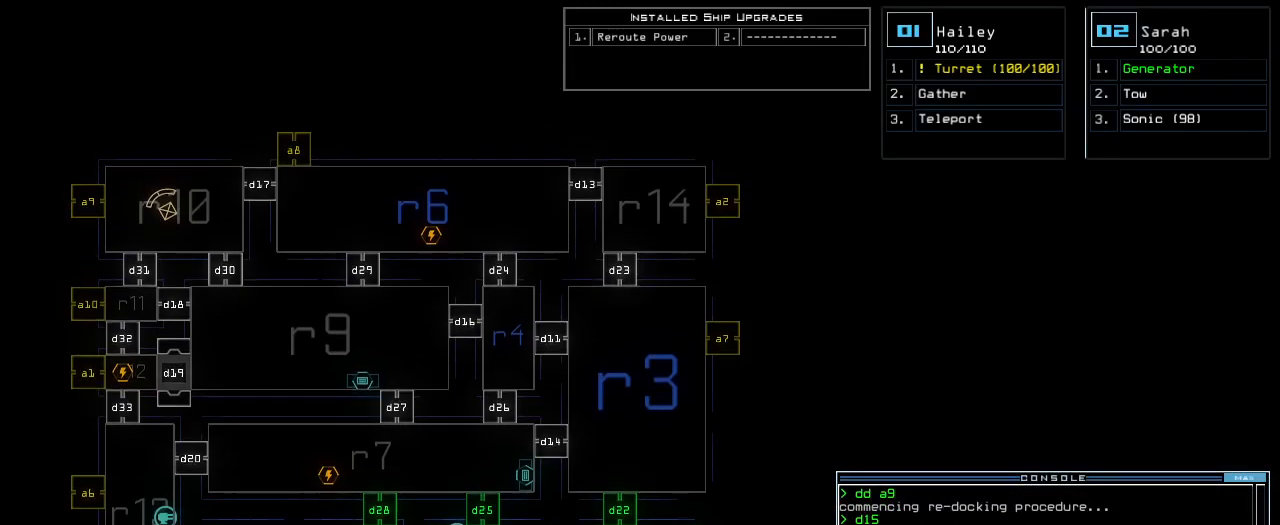
{"keys": ["up"], "events": [[80, "right", "down"], [140, "right", "up"], [460, "up", "down"]]}